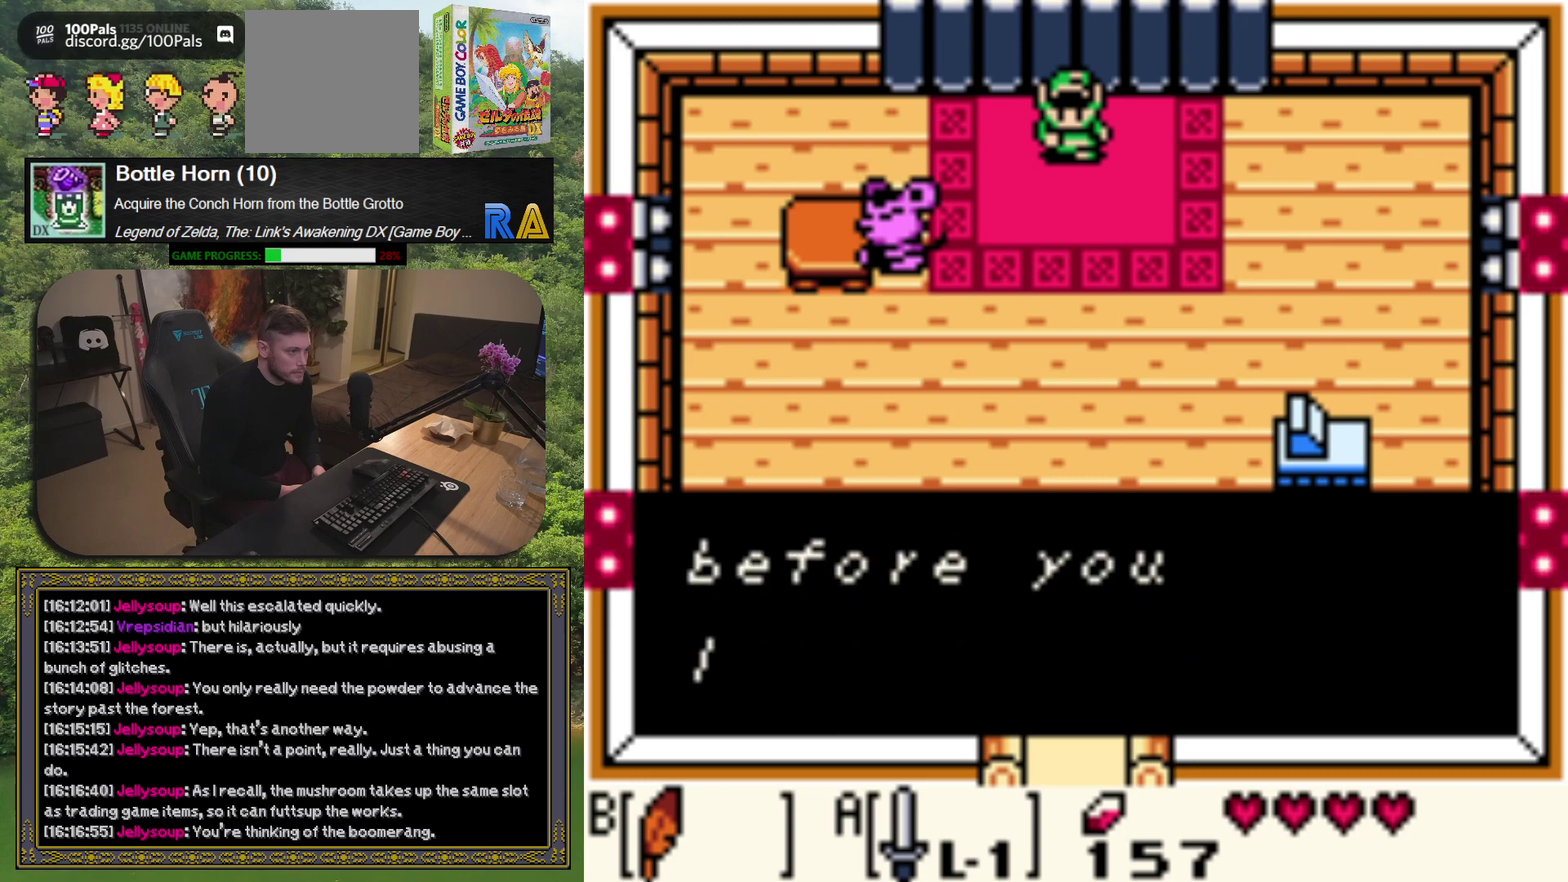
Gameplay with a controller (Xbox layout); each line is a JSON object with the inputs held at the frame after it. "events" lists button and stick changes between this image and that frame as [ms after this image, input, new state], when the widget could be followed in between. Not read: L3 R3 right_stick.
{"buttons": ["A"], "left_stick": "center", "events": [[500, "A", "down"]]}
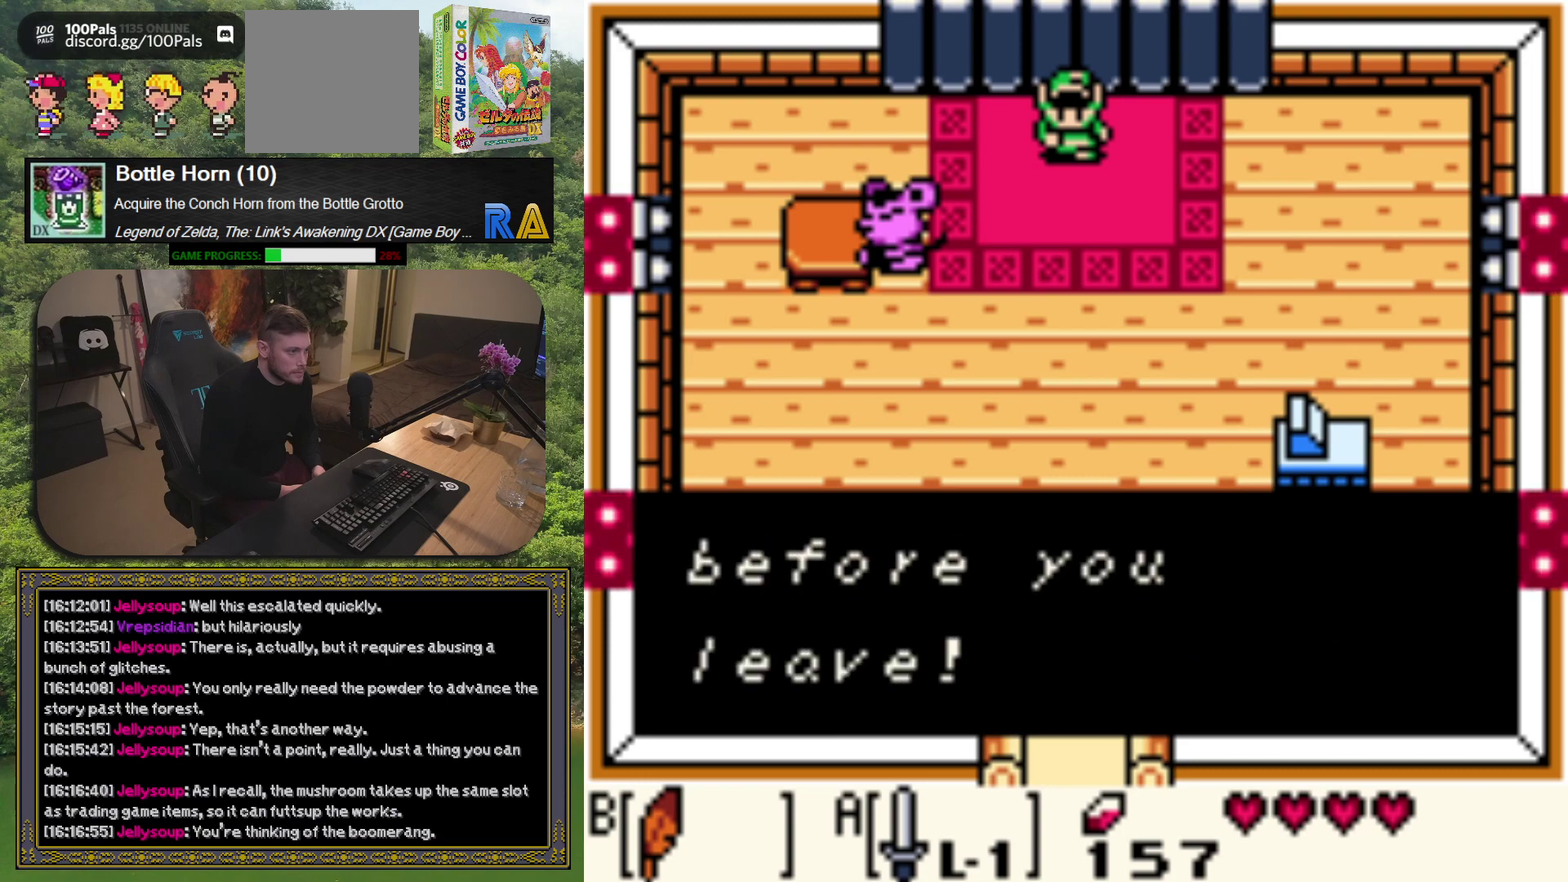
{"buttons": [], "left_stick": "center", "events": [[117, "A", "up"]]}
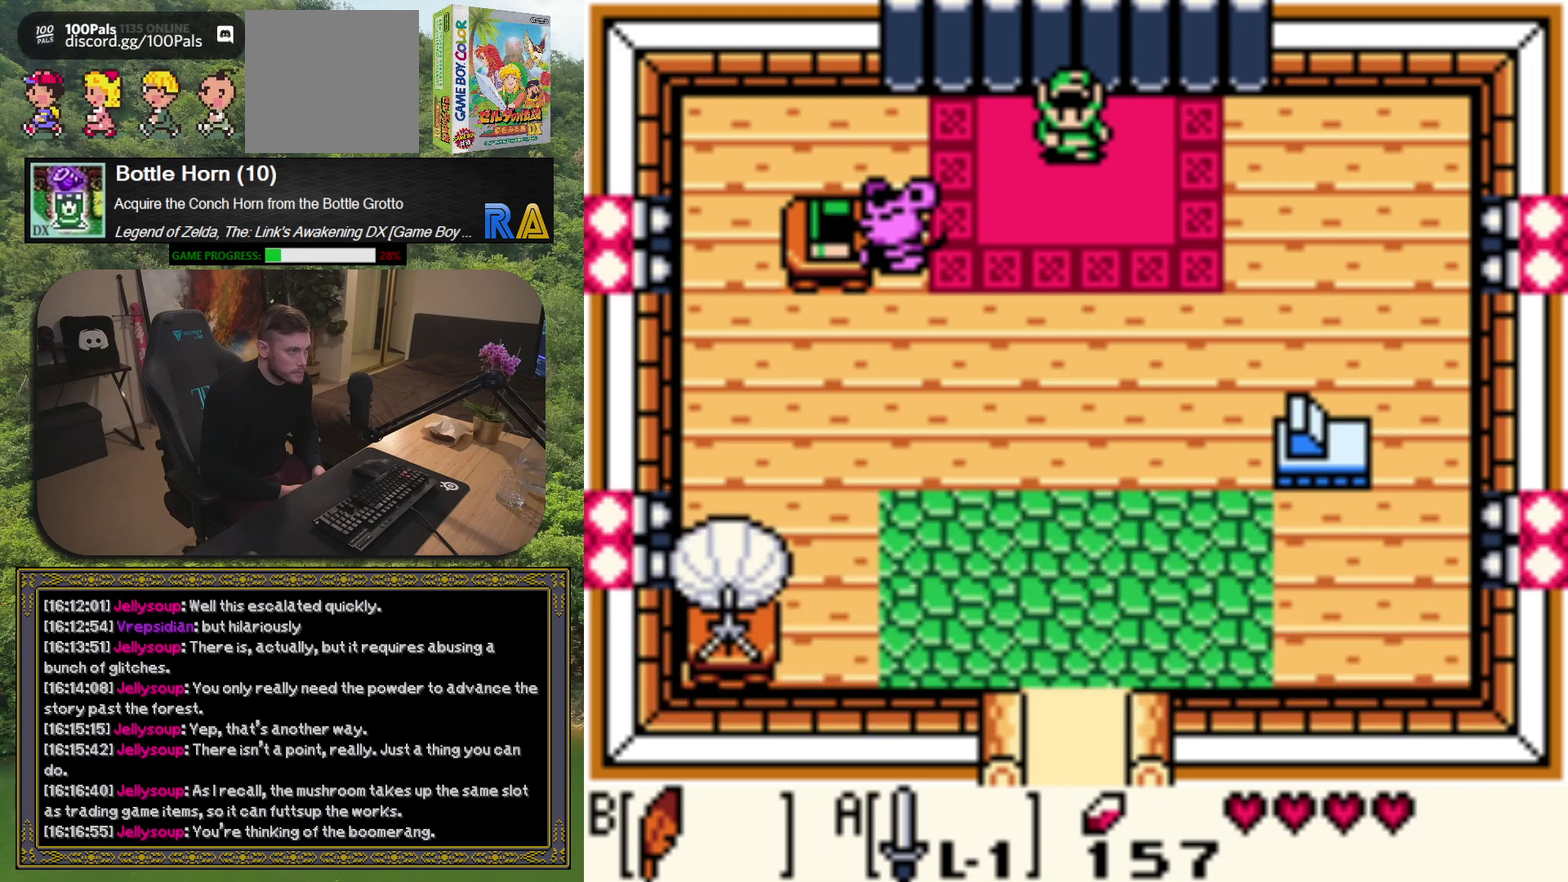
{"buttons": [], "left_stick": "center", "events": []}
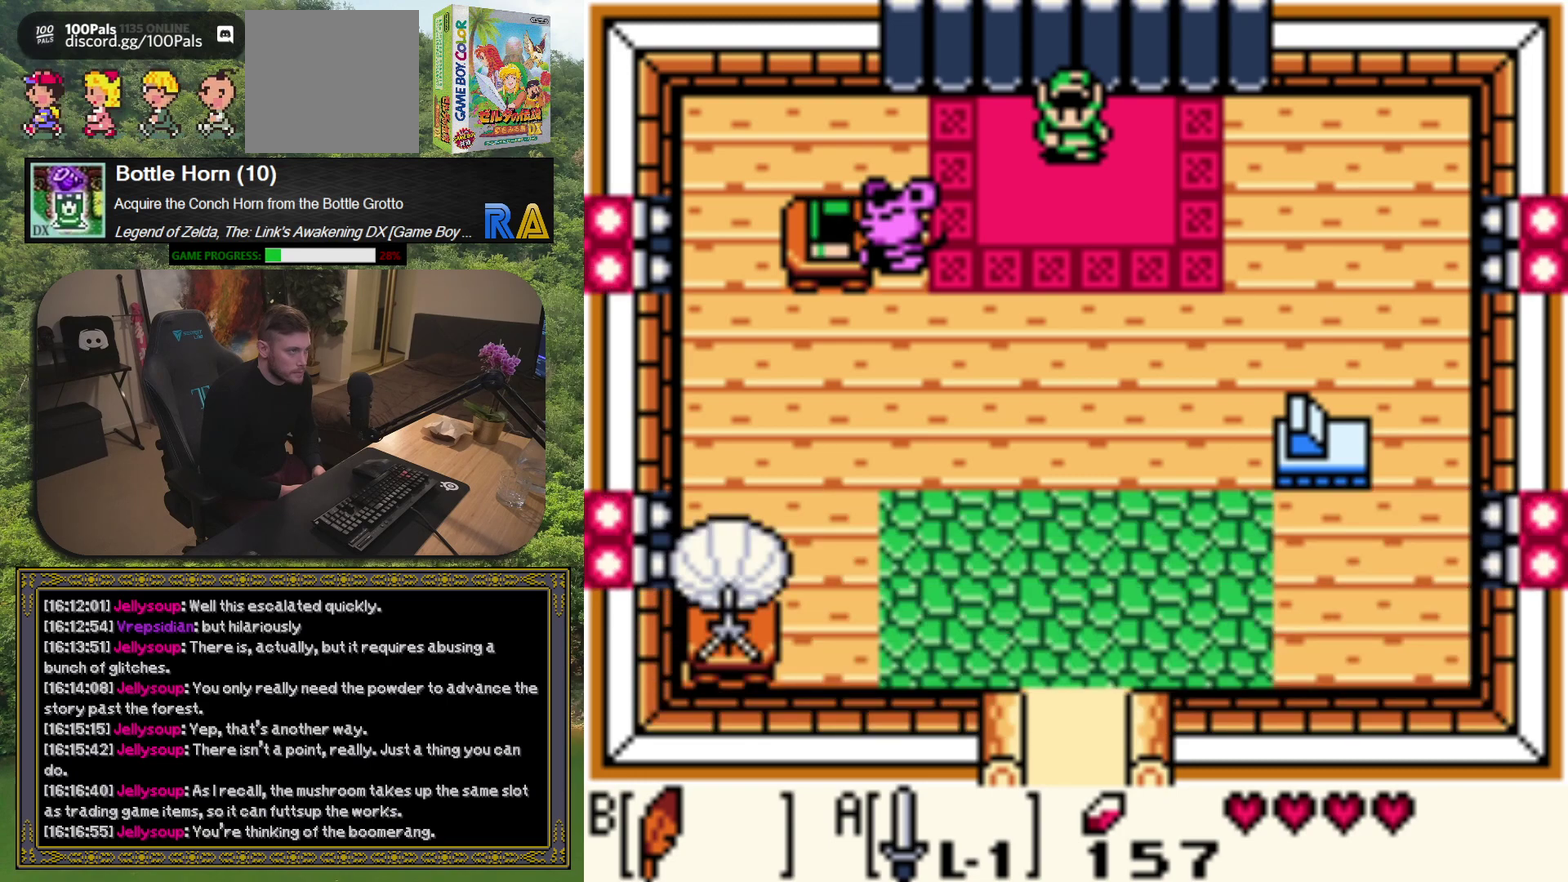
{"buttons": [], "left_stick": "center", "events": []}
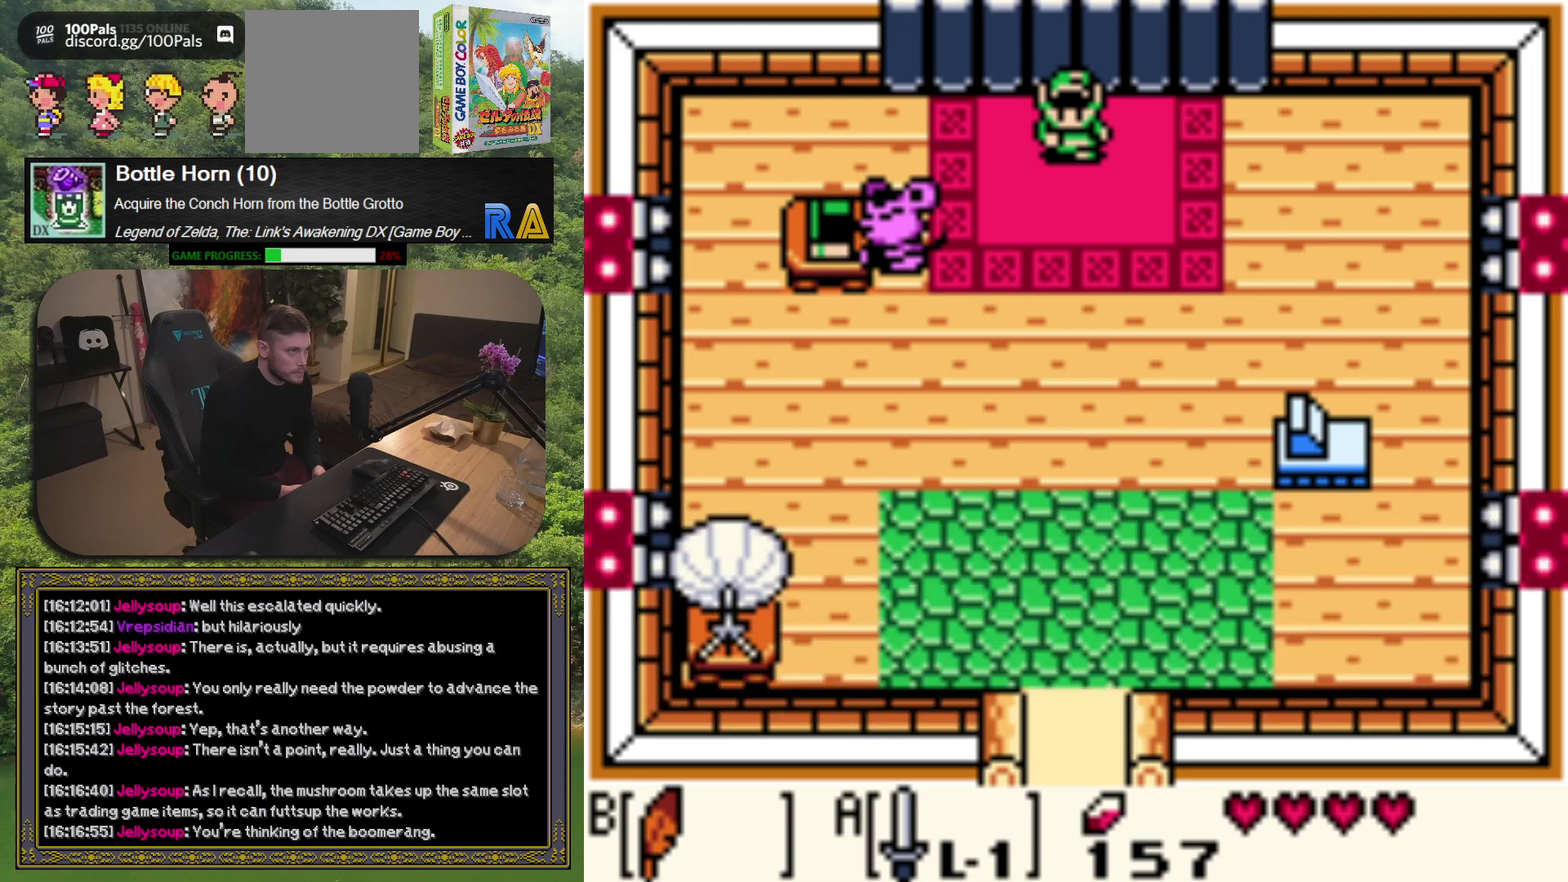
{"buttons": [], "left_stick": "center", "events": []}
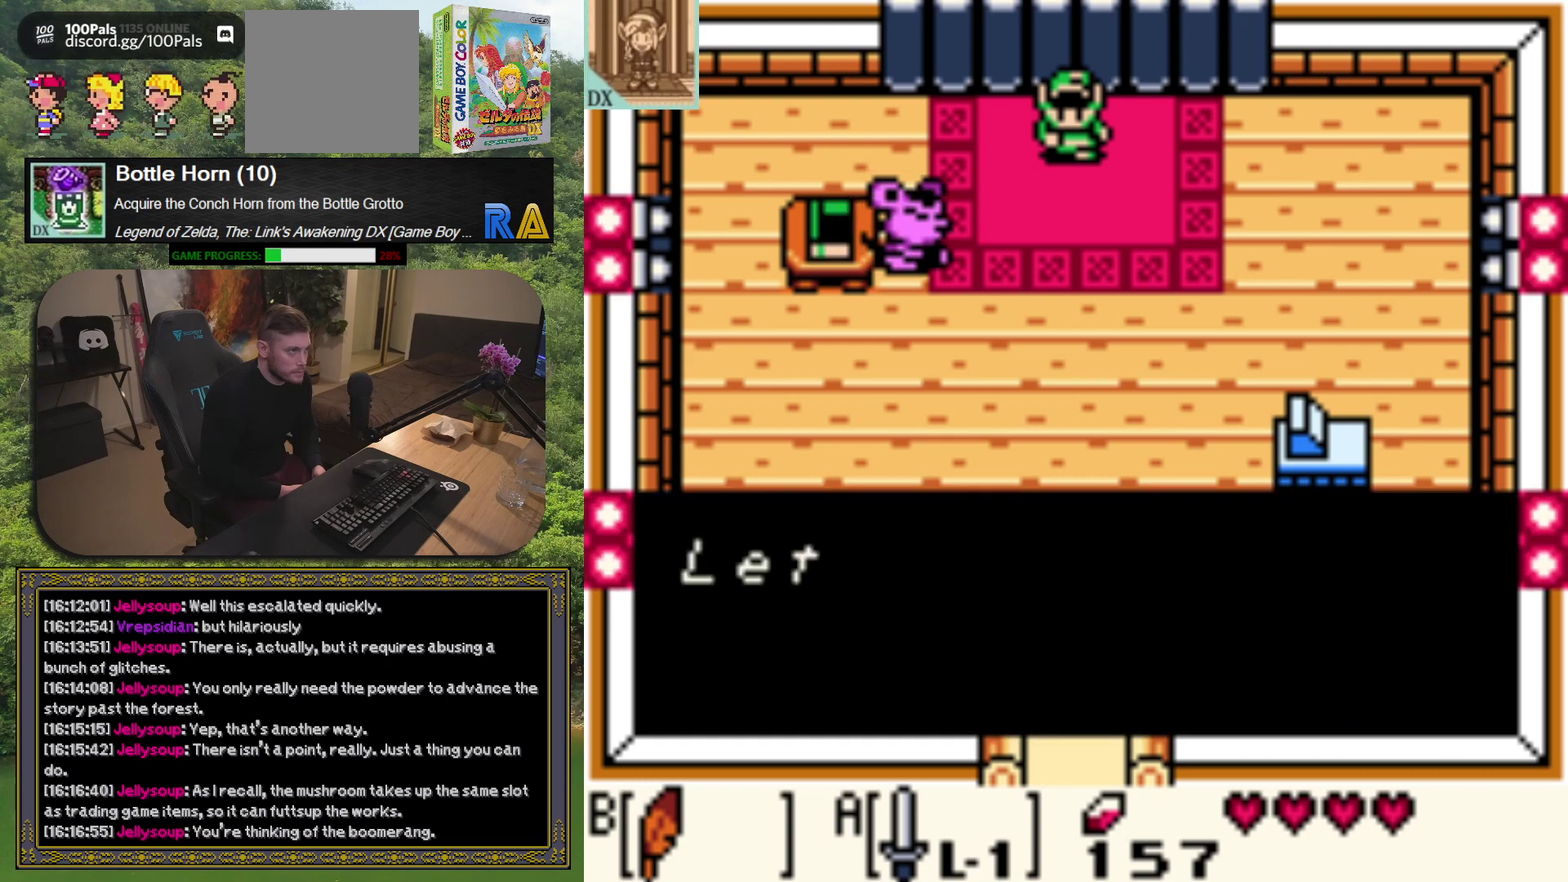
{"buttons": [], "left_stick": "center", "events": []}
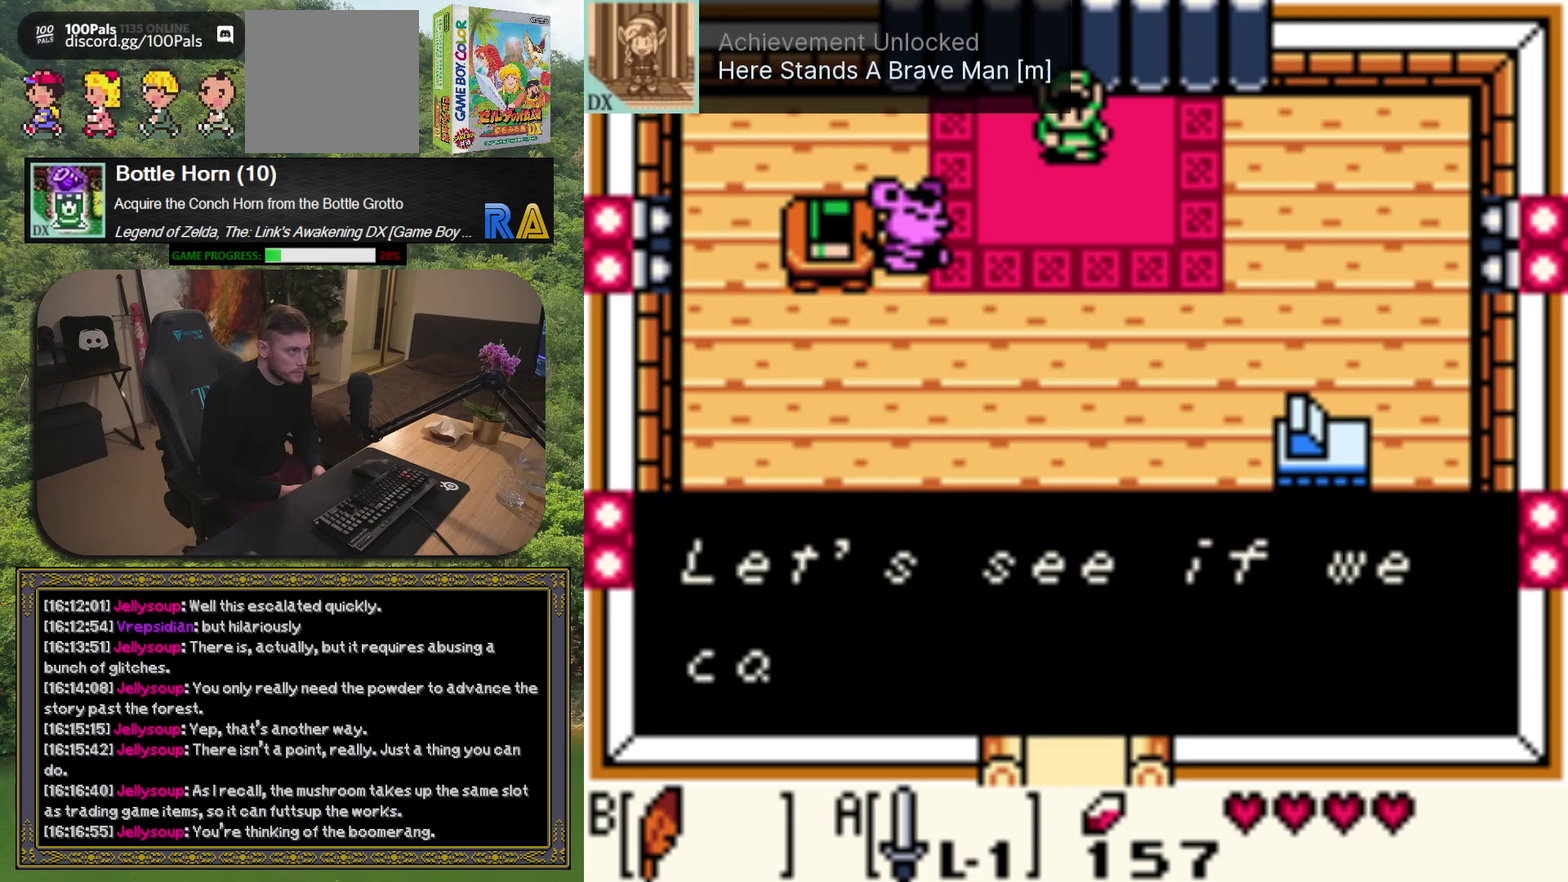
{"buttons": [], "left_stick": "center", "events": []}
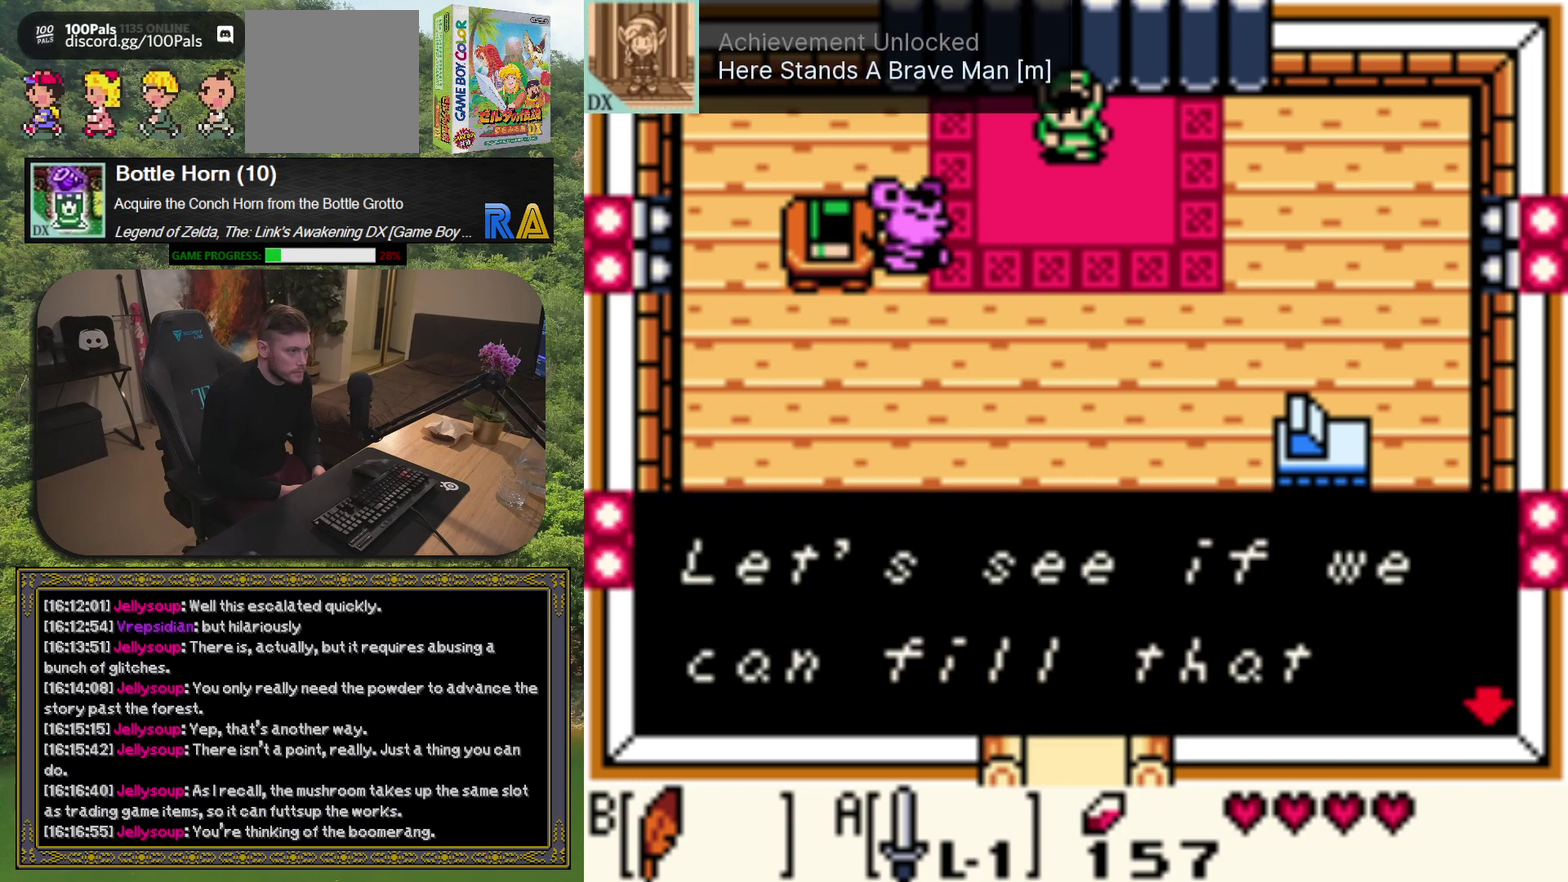
{"buttons": [], "left_stick": "center", "events": []}
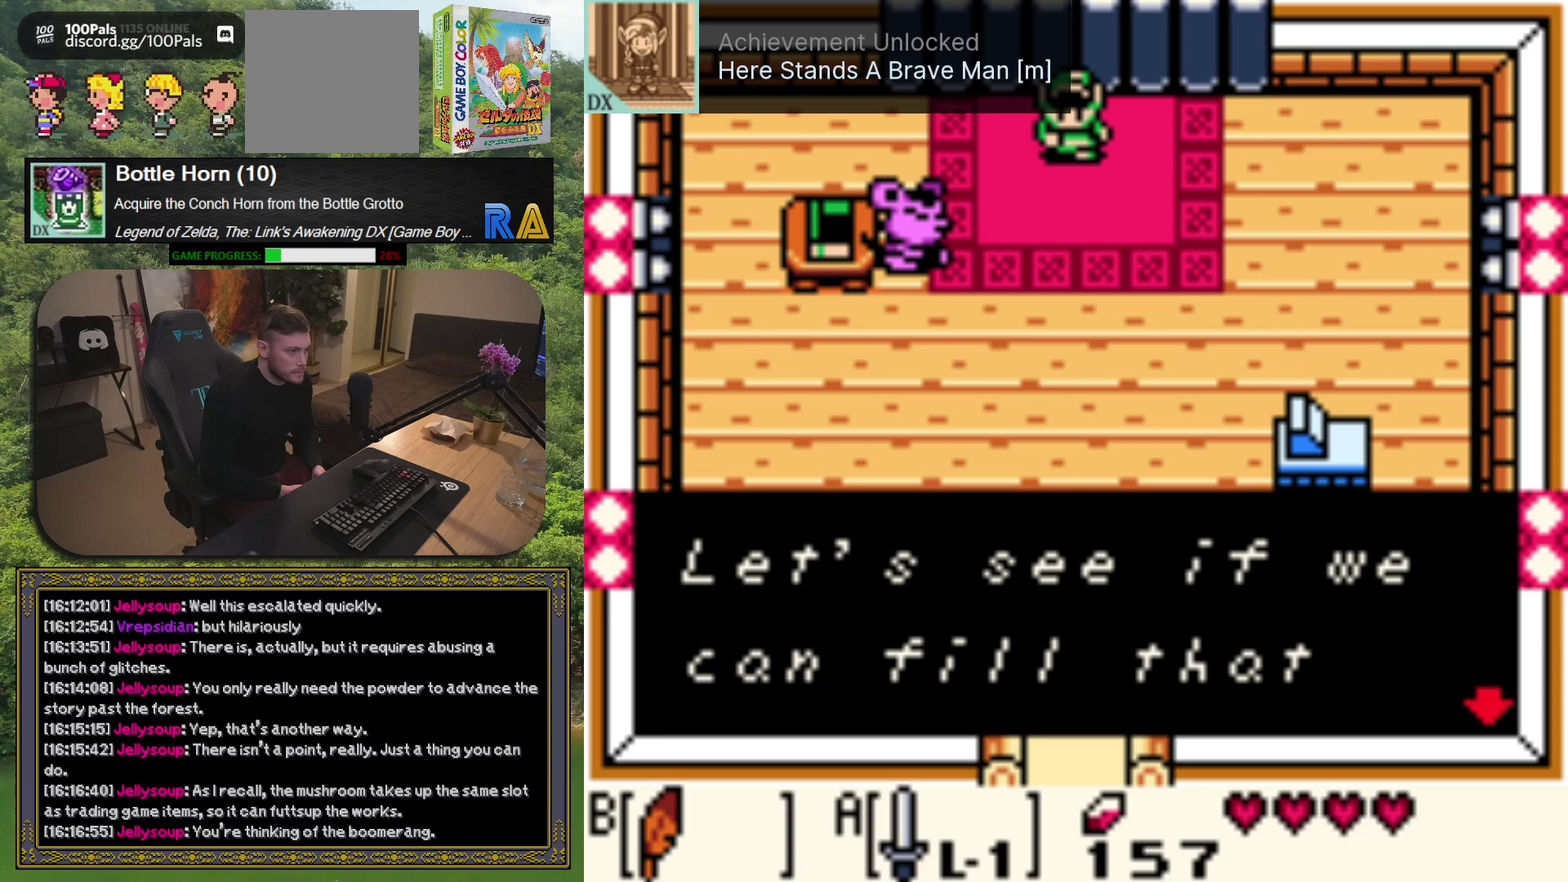
{"buttons": [], "left_stick": "center", "events": [[67, "A", "down"], [200, "A", "up"]]}
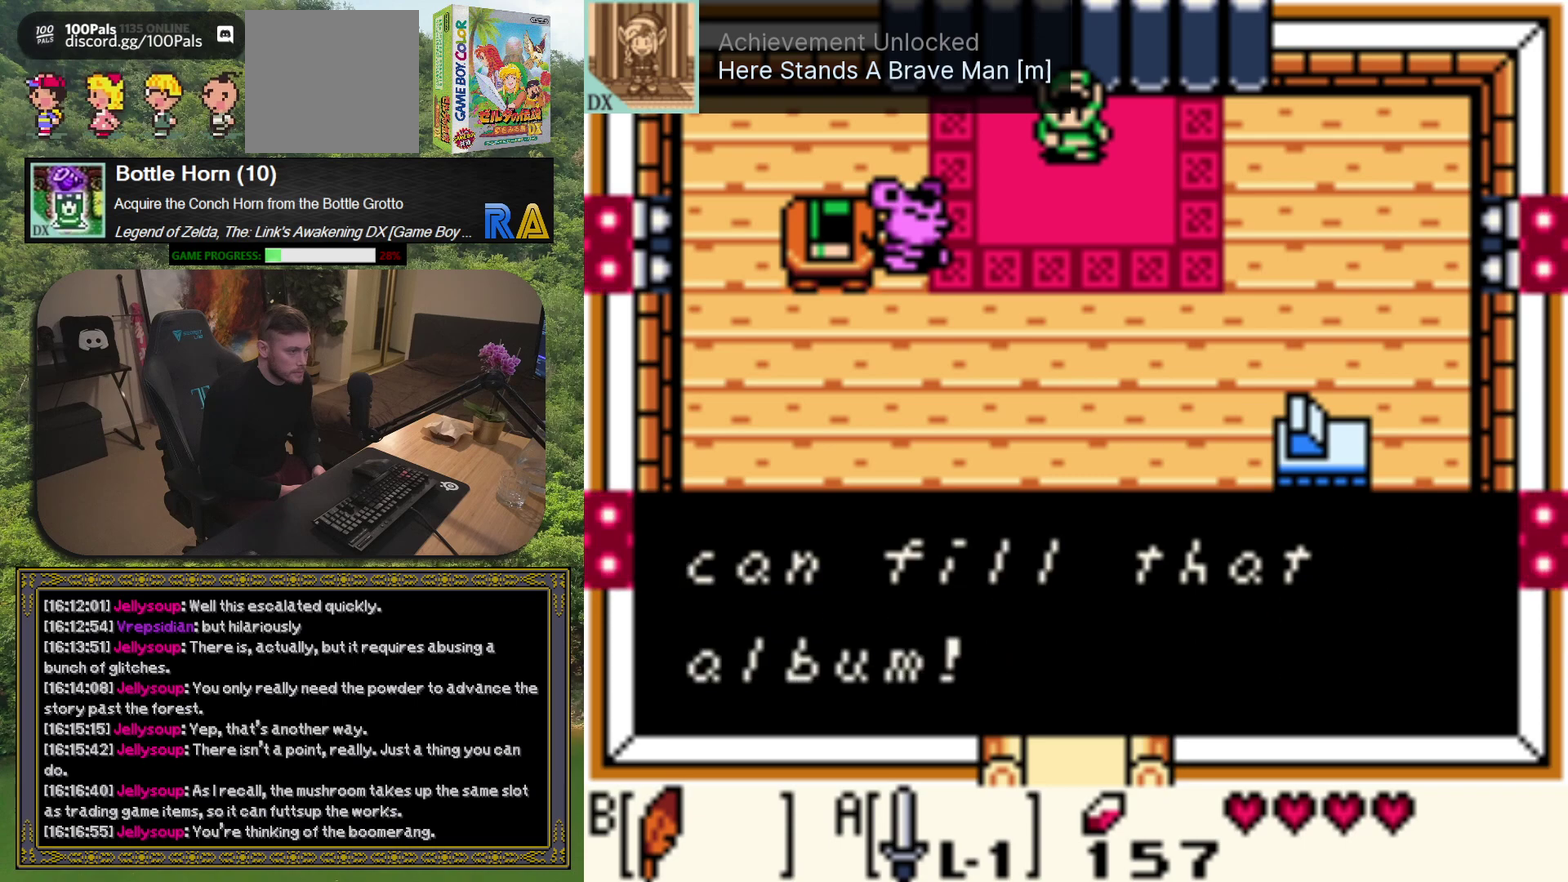
{"buttons": ["A"], "left_stick": "center", "events": [[400, "A", "down"]]}
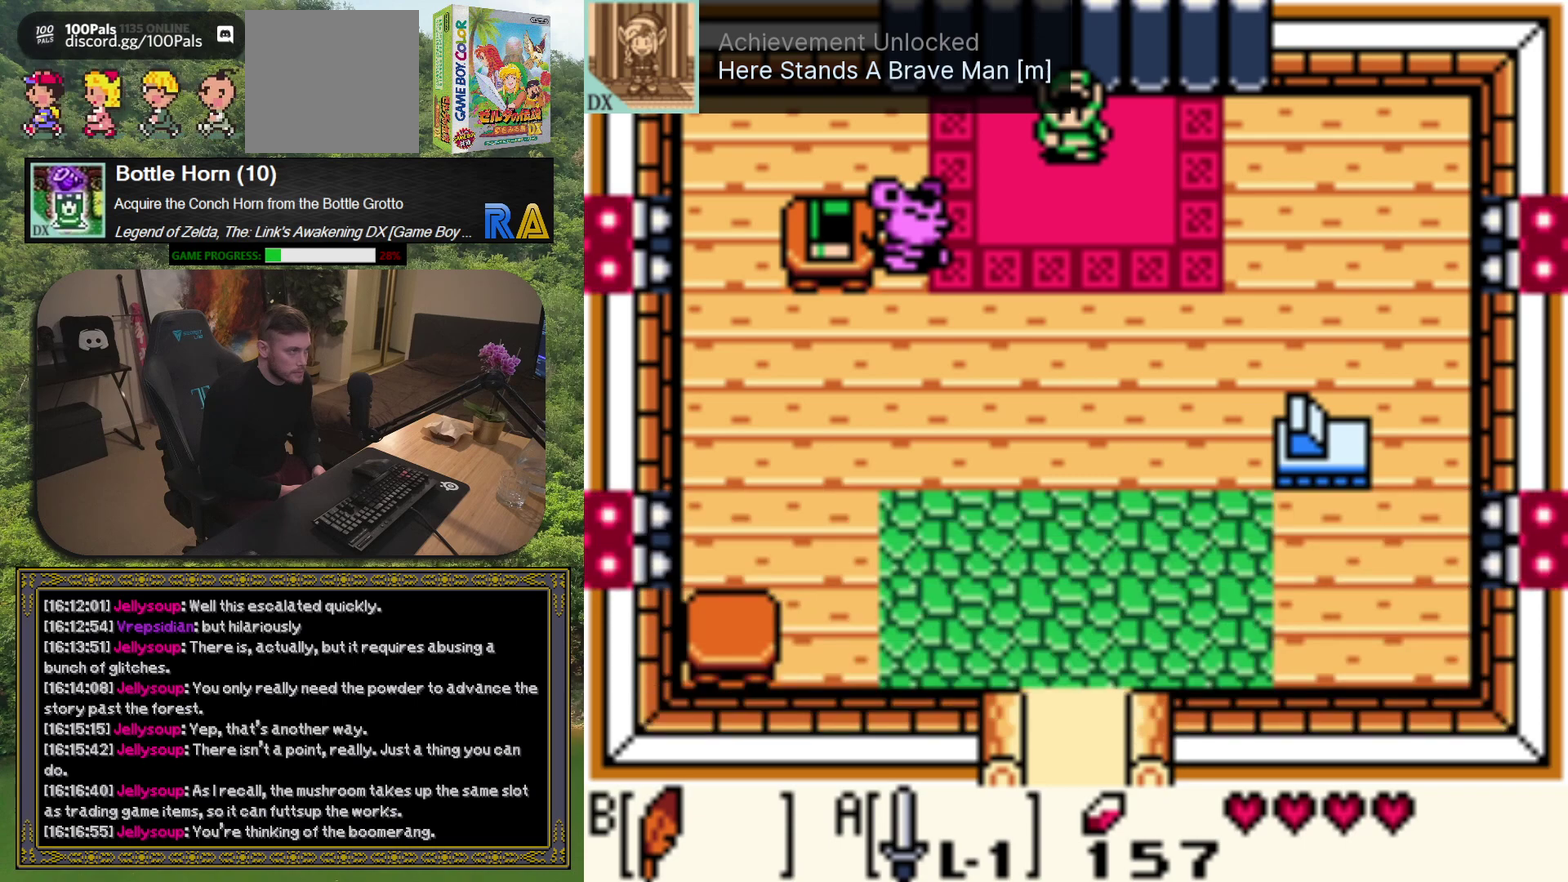
{"buttons": [], "left_stick": "center", "events": [[17, "A", "up"]]}
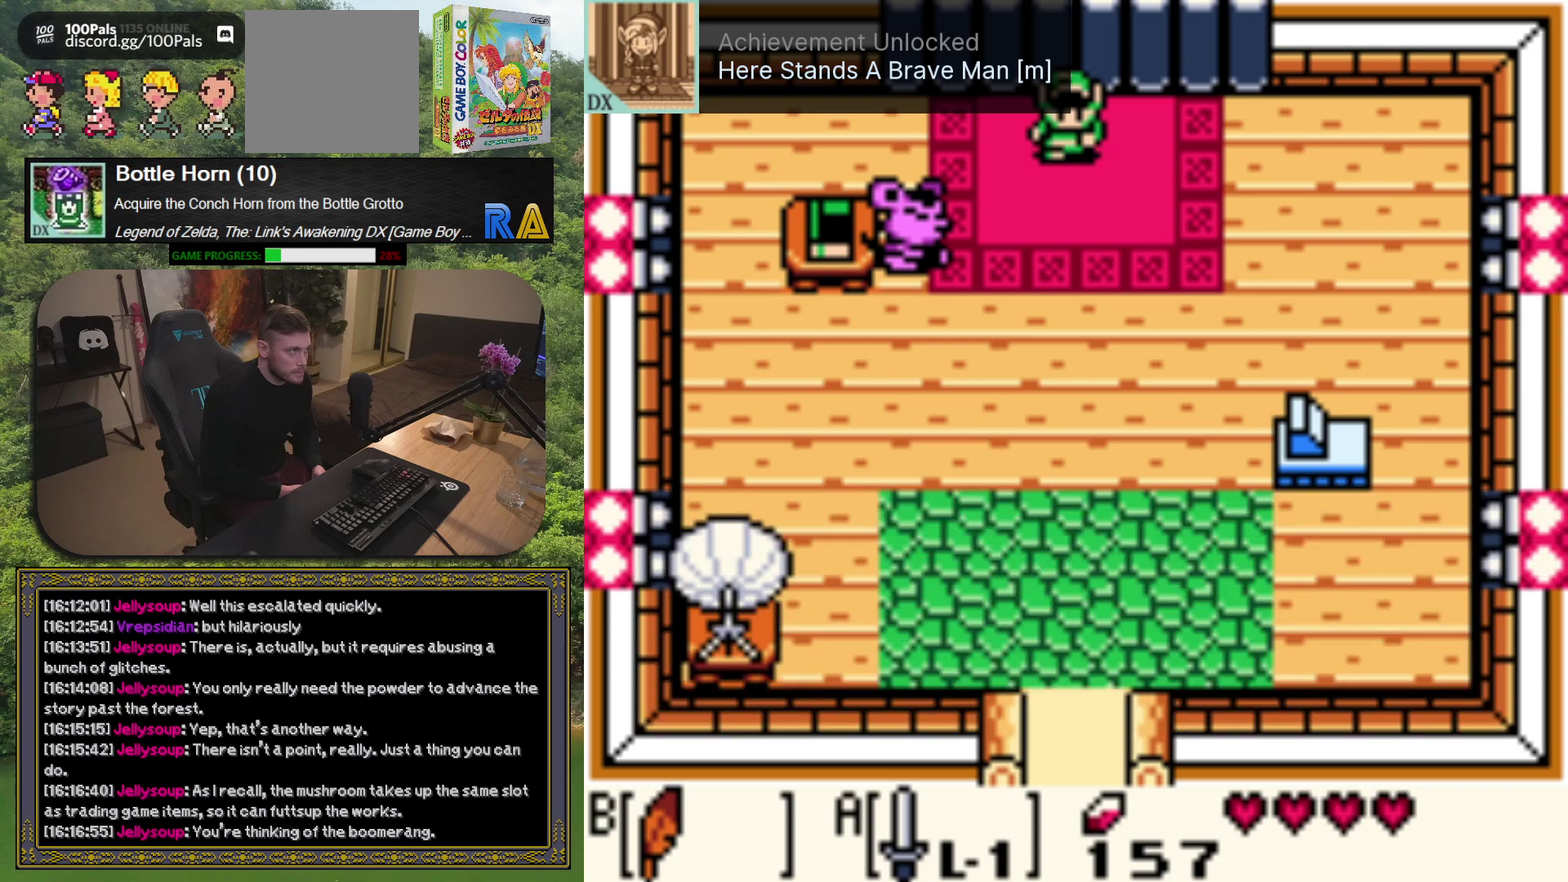
{"buttons": ["DPAD_DOWN"], "left_stick": "center", "events": [[450, "DPAD_DOWN", "down"]]}
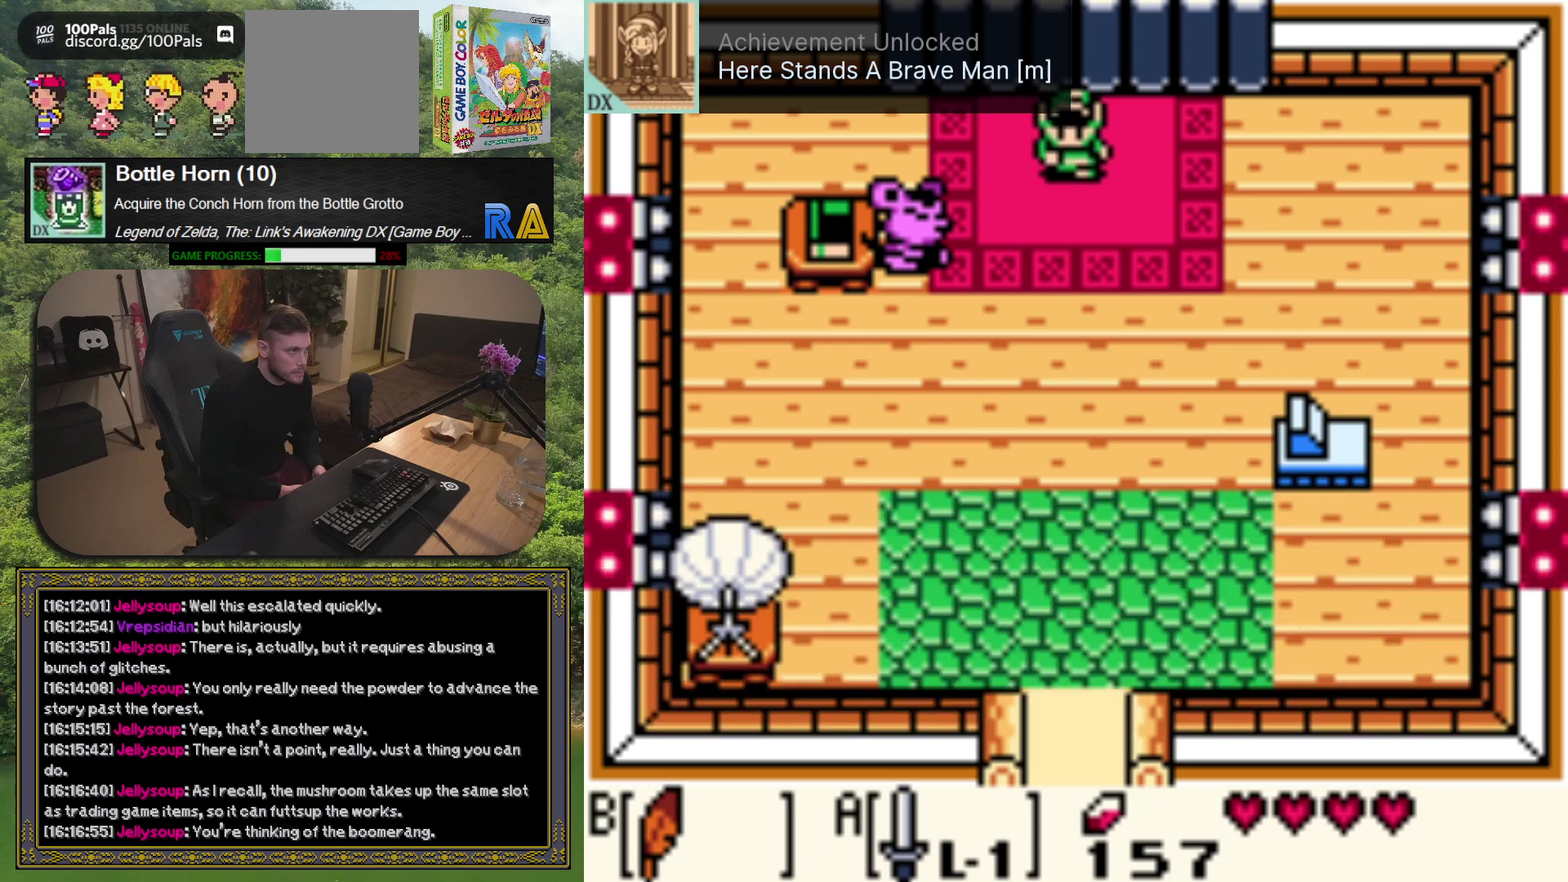
{"buttons": ["DPAD_LEFT"], "left_stick": "center", "events": [[217, "DPAD_DOWN", "up"], [267, "DPAD_LEFT", "down"]]}
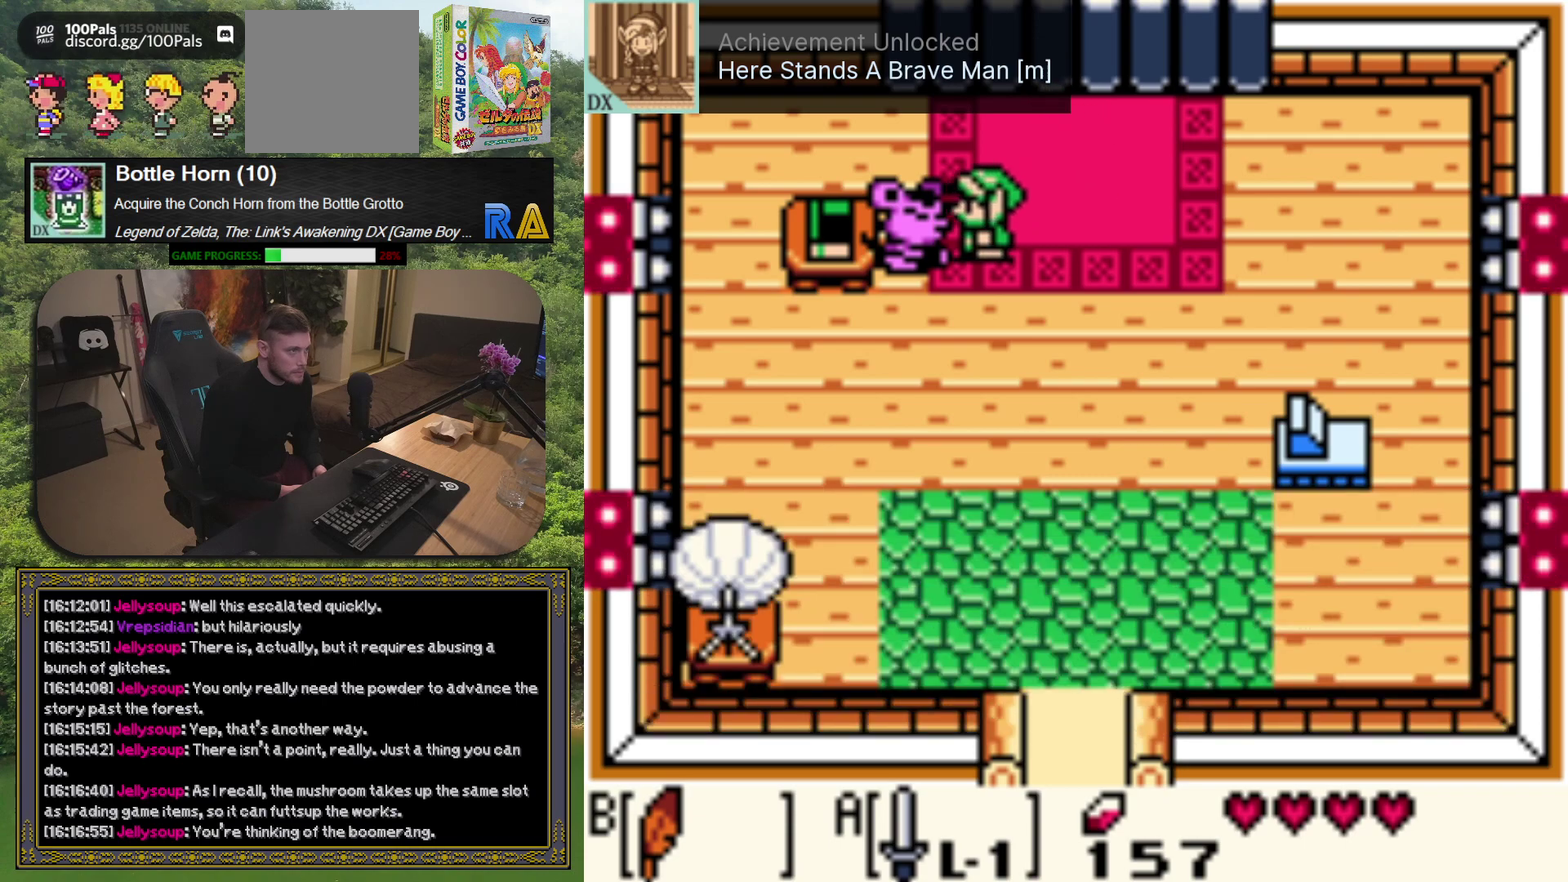
{"buttons": [], "left_stick": "center", "events": [[50, "DPAD_LEFT", "up"], [83, "A", "down"], [200, "A", "up"]]}
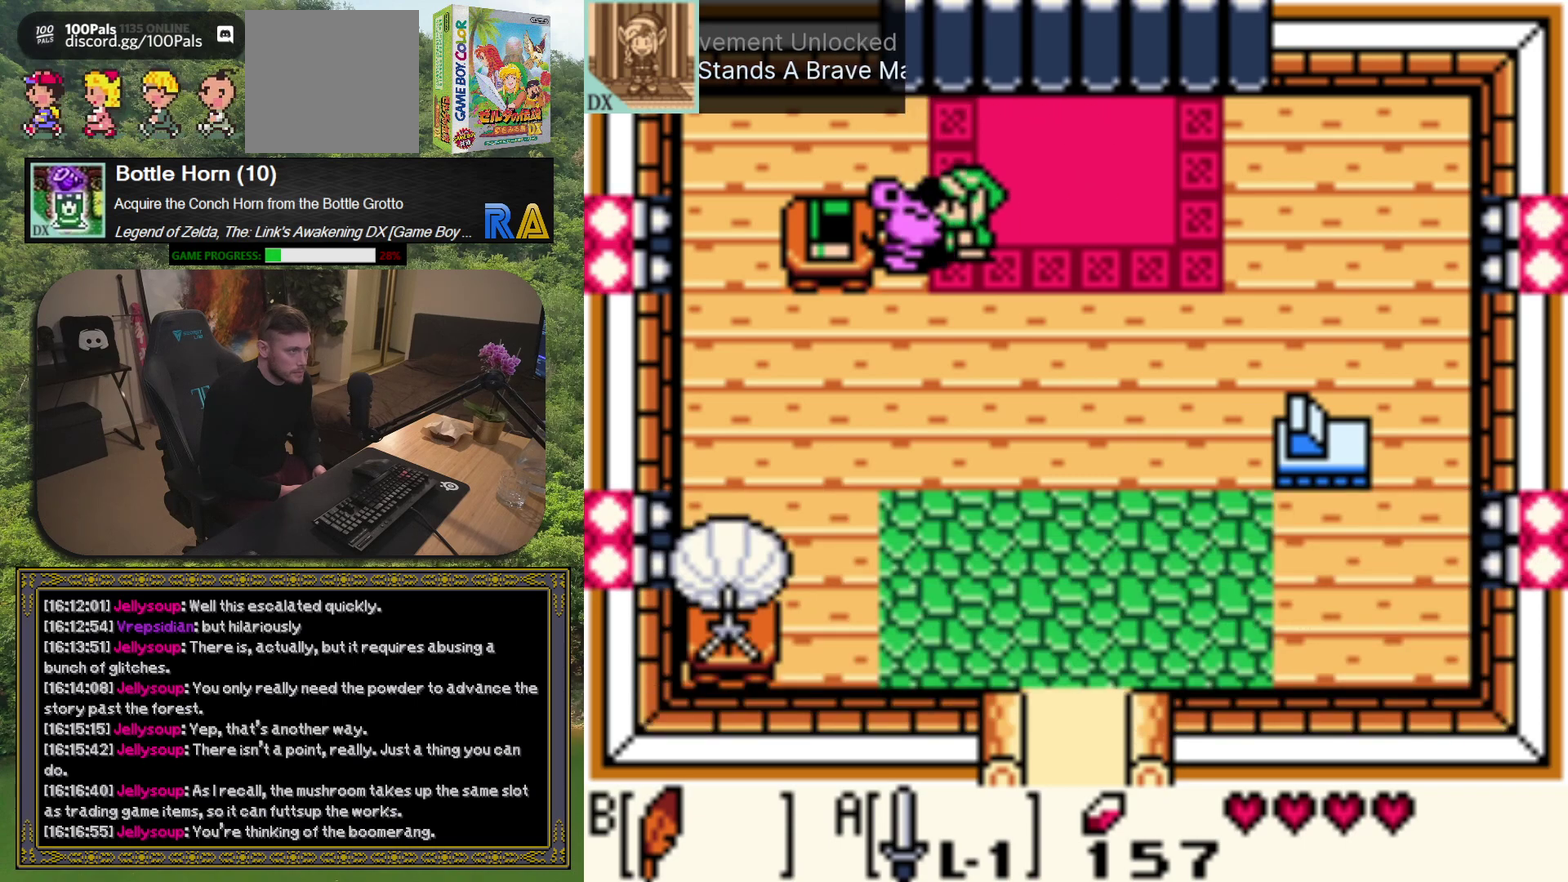
{"buttons": ["DPAD_DOWN"], "left_stick": "center", "events": [[67, "DPAD_LEFT", "down"], [200, "A", "down"], [233, "DPAD_LEFT", "up"], [350, "A", "up"], [467, "DPAD_DOWN", "down"]]}
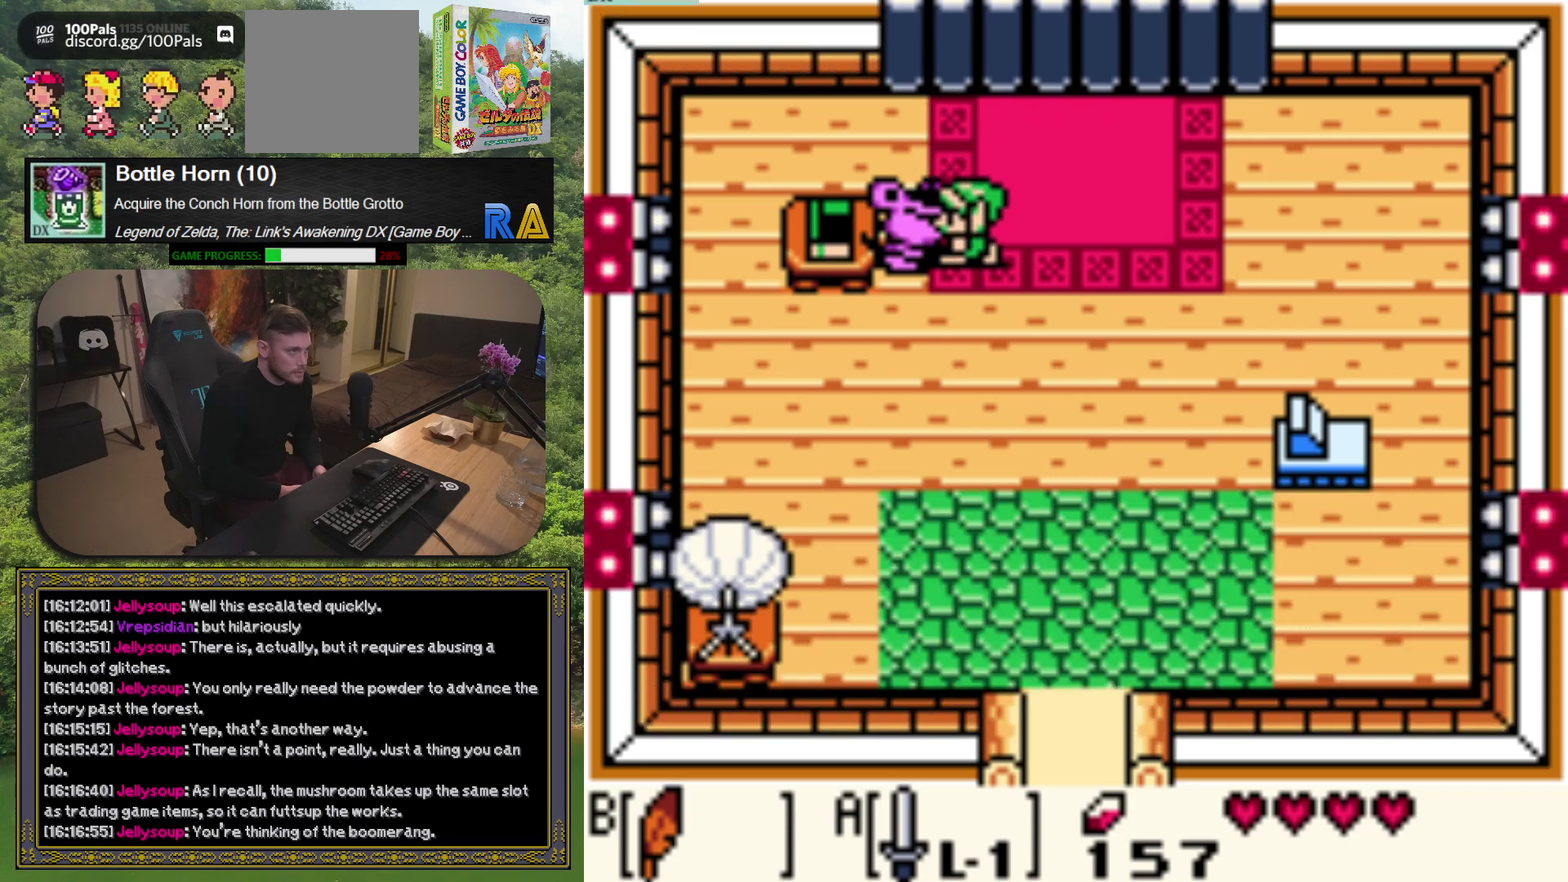
{"buttons": ["DPAD_LEFT"], "left_stick": "center", "events": [[200, "DPAD_DOWN", "up"], [200, "DPAD_LEFT", "down"]]}
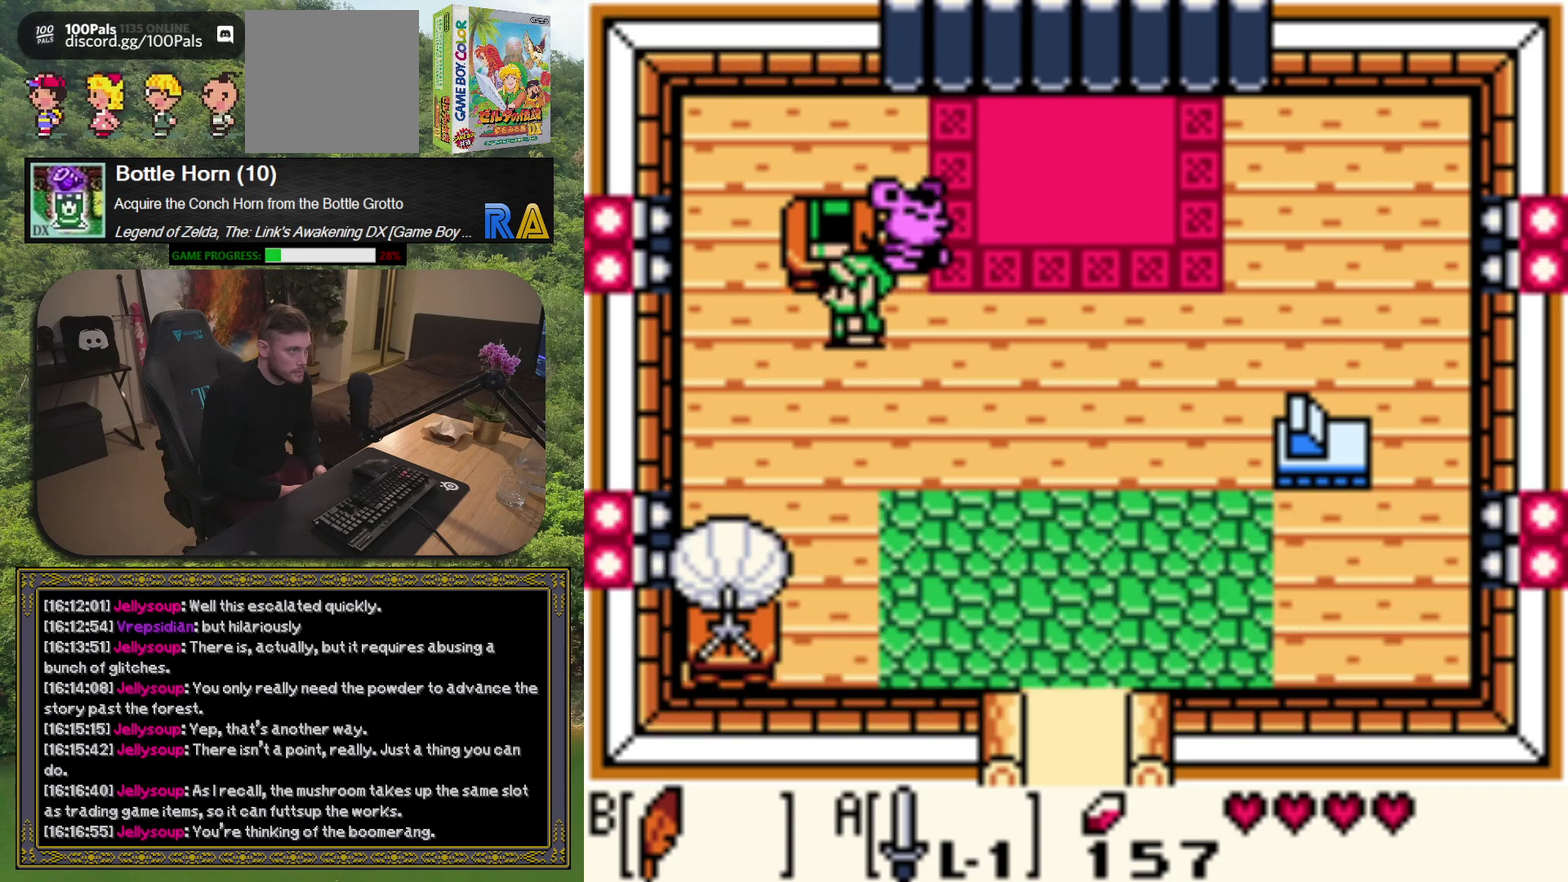
{"buttons": [], "left_stick": "center", "events": [[50, "DPAD_LEFT", "up"], [67, "DPAD_UP", "down"], [200, "A", "down"], [217, "DPAD_UP", "up"], [283, "A", "up"]]}